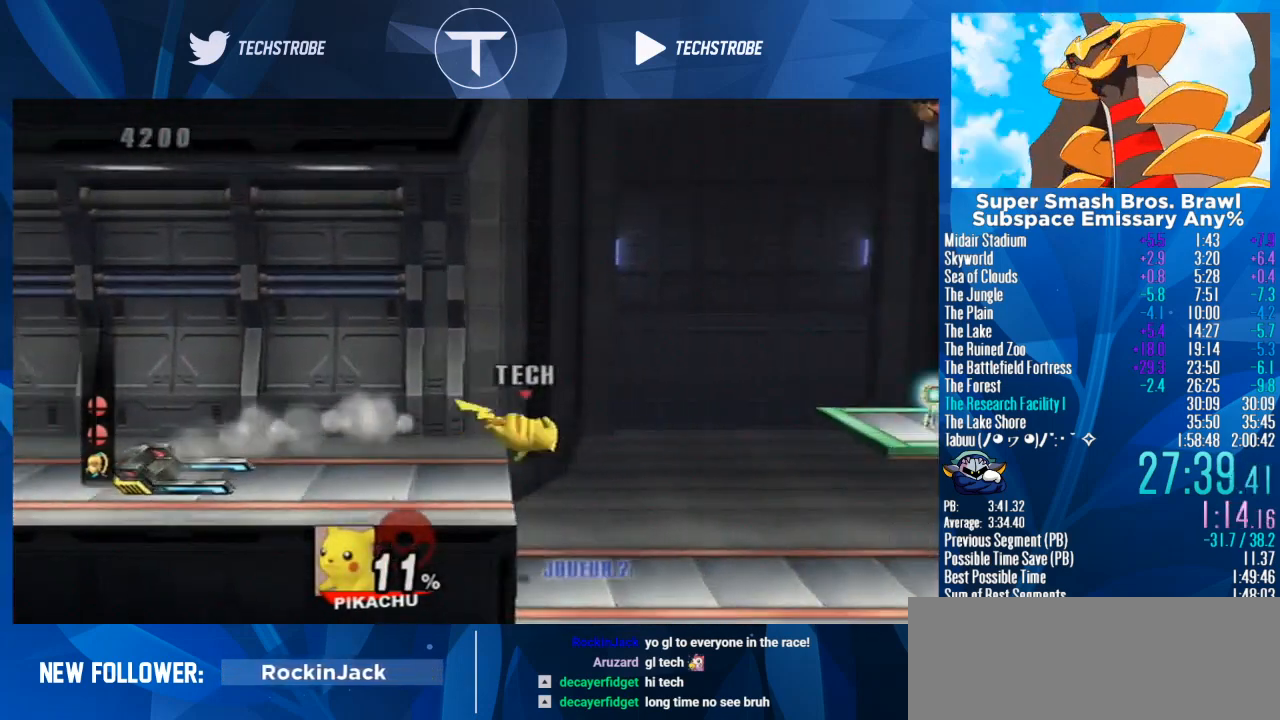
Gameplay with a controller (Nintendo layout); each line is a JSON object with the inputs held at the frame after it. "events" lists button and stick changes between this image and that frame as [ms after this image, input, new state], when the widget could be followed in between. Not read: L3 R3.
{"buttons": [], "left_stick": "center", "right_stick": "center", "events": [[133, "L1", "up"], [433, "left_stick", "center"]]}
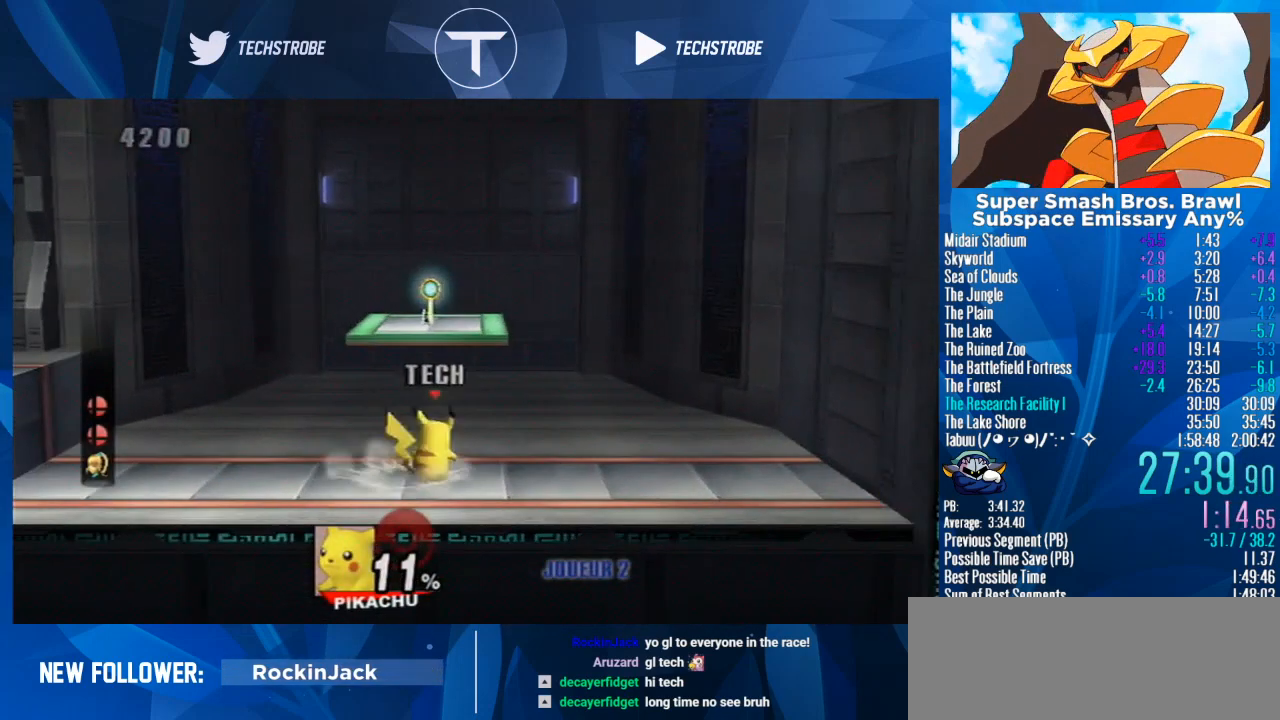
{"buttons": ["A", "Y"], "left_stick": "left", "right_stick": "center", "events": [[133, "left_stick", "left"], [267, "Y", "down"], [433, "A", "down"]]}
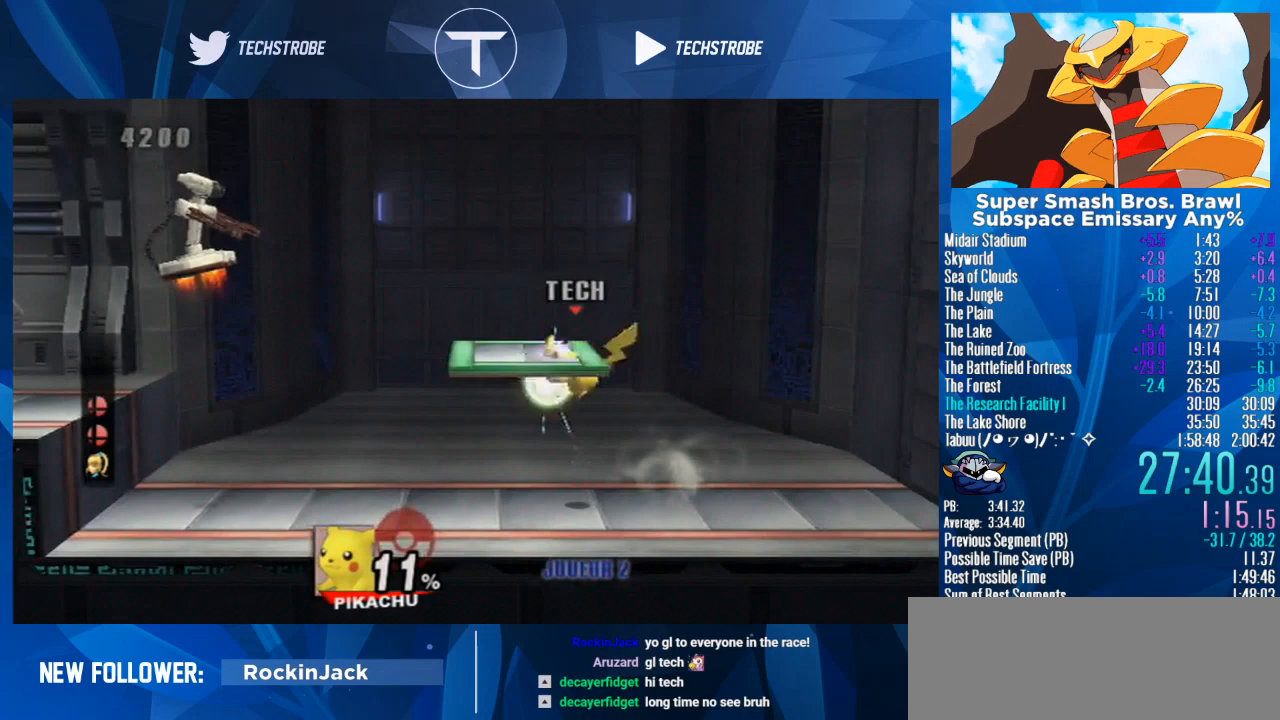
{"buttons": [], "left_stick": "left", "right_stick": "center", "events": [[67, "A", "up"], [67, "Y", "up"]]}
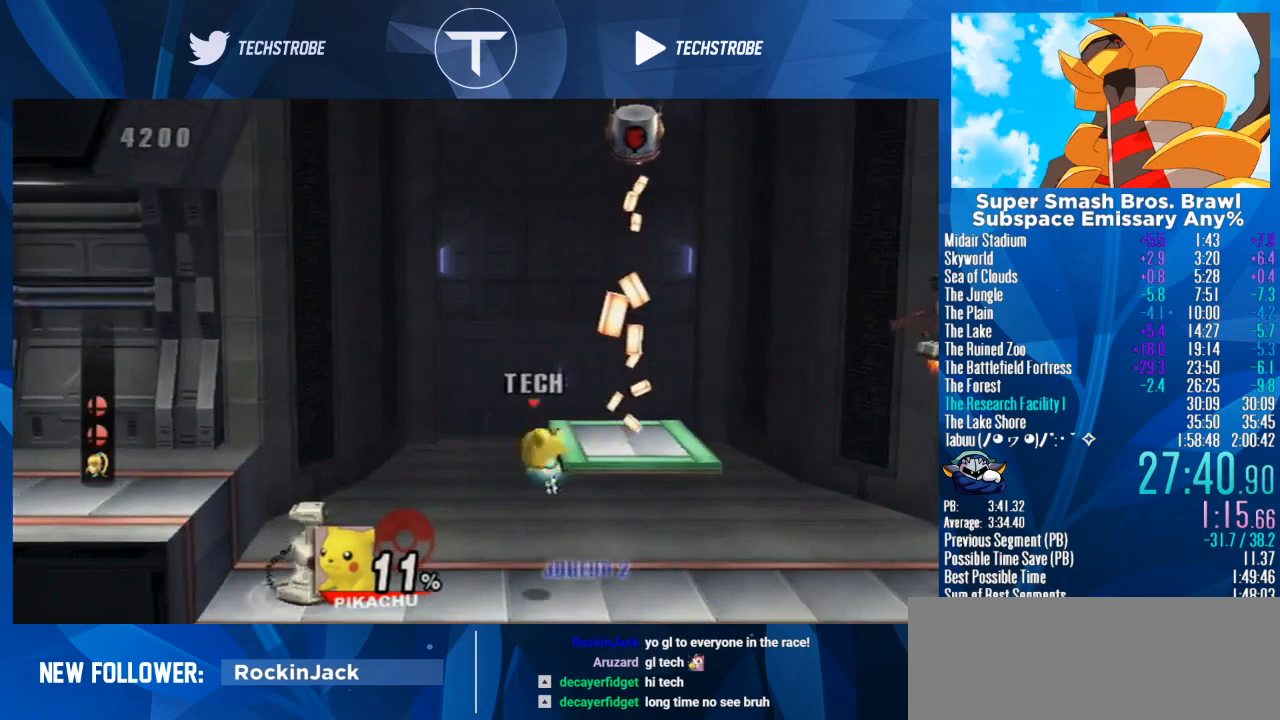
{"buttons": [], "left_stick": "up-left", "right_stick": "center", "events": [[200, "Y", "down"], [333, "Y", "up"], [333, "left_stick", "up-left"], [400, "B", "down"], [500, "B", "up"]]}
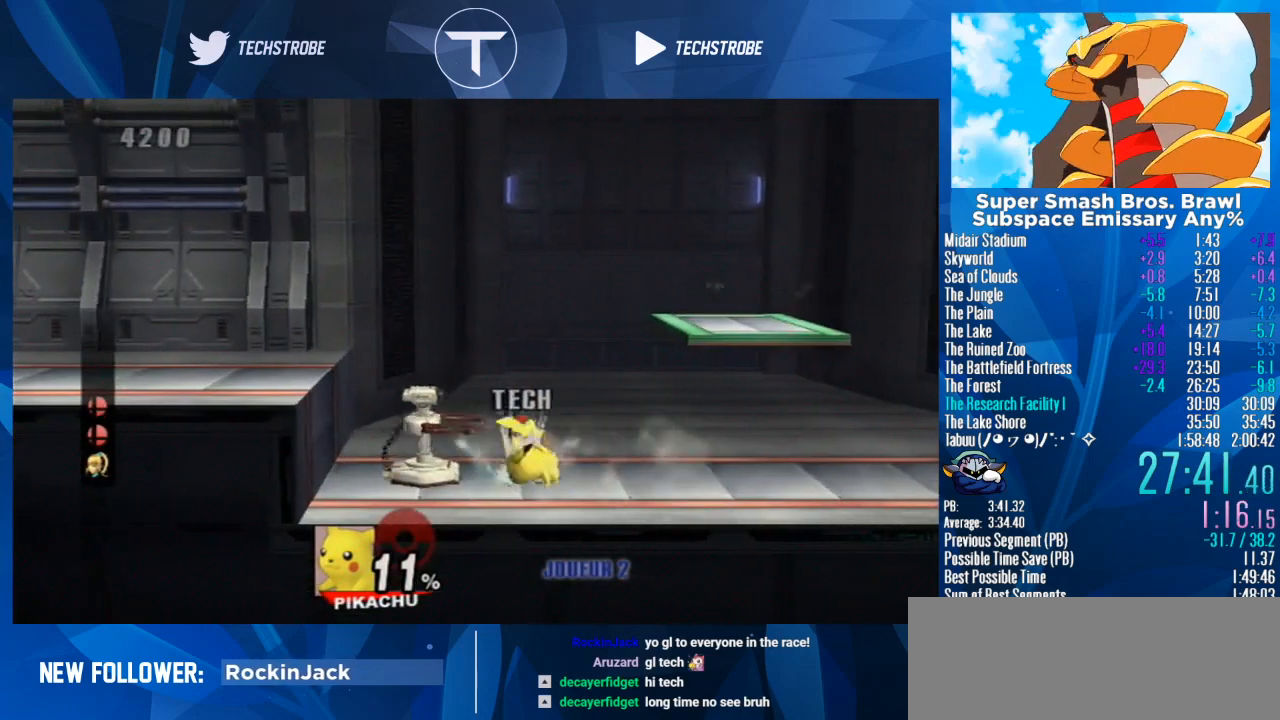
{"buttons": [], "left_stick": "left", "right_stick": "center", "events": [[233, "left_stick", "left"], [333, "L1", "down"], [500, "L1", "up"]]}
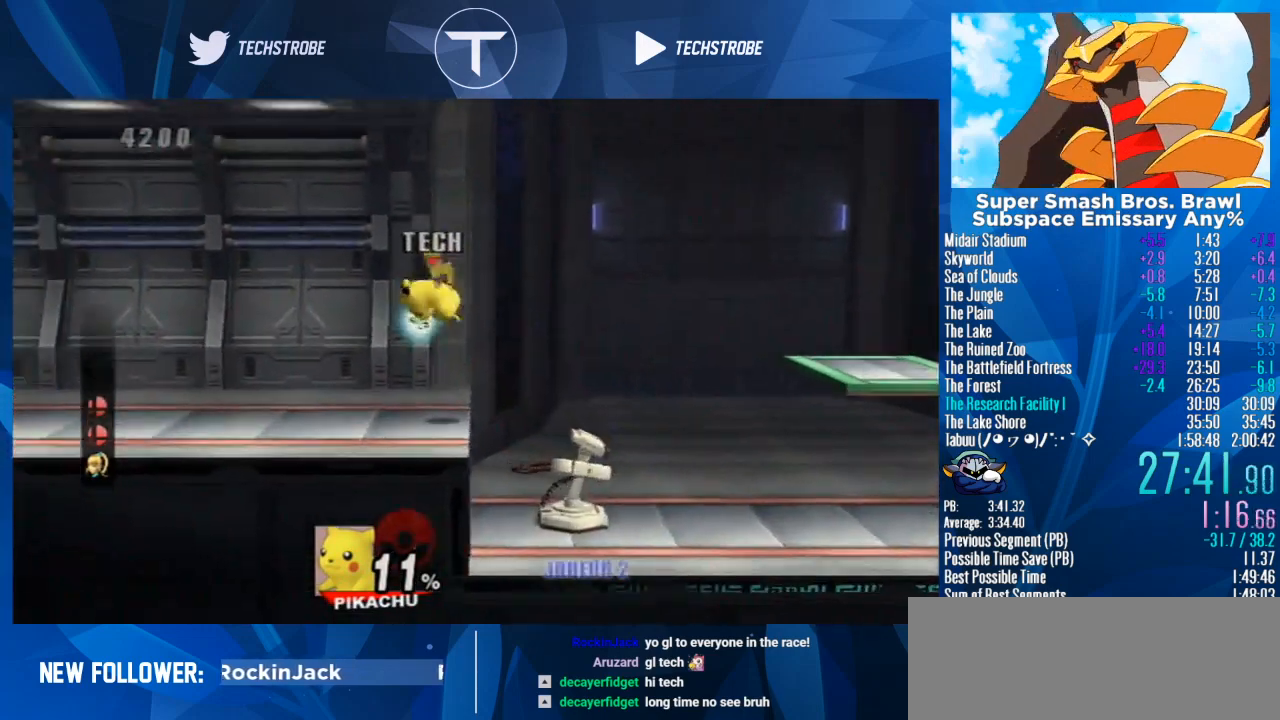
{"buttons": [], "left_stick": "left", "right_stick": "center", "events": [[67, "left_stick", "down-left"], [267, "left_stick", "left"]]}
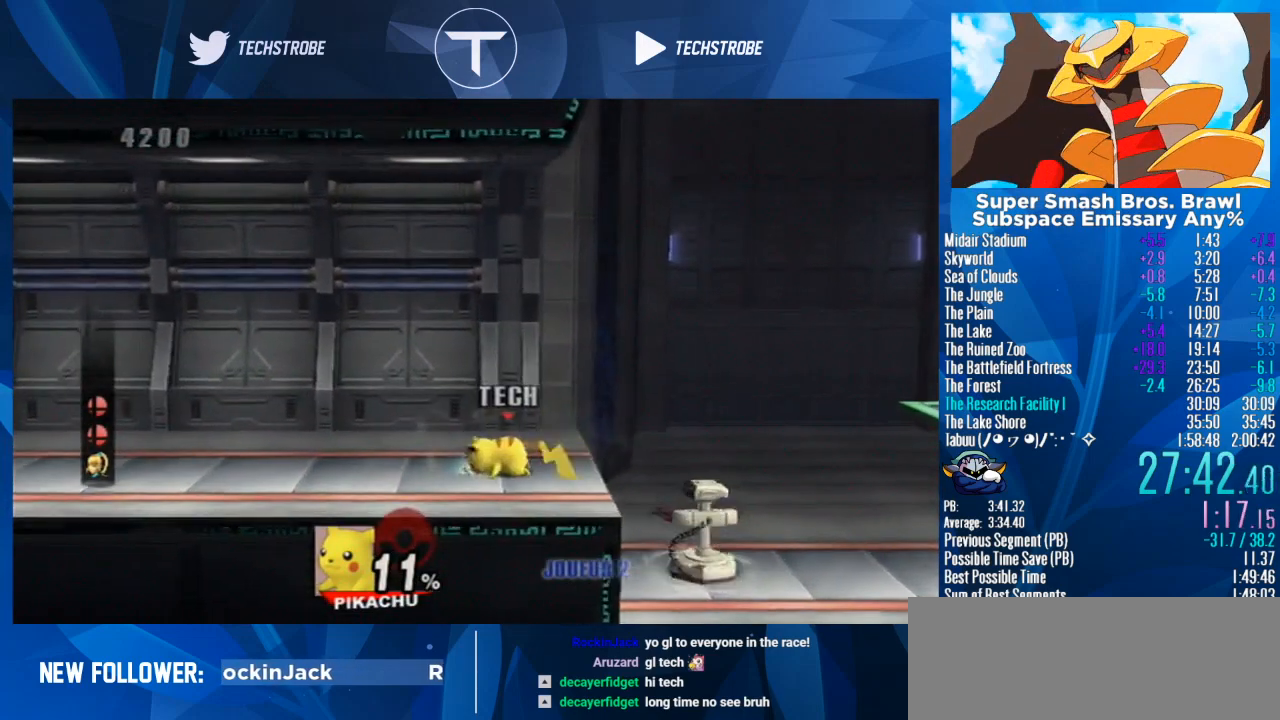
{"buttons": [], "left_stick": "left", "right_stick": "center", "events": [[33, "left_stick", "center"], [200, "left_stick", "left"]]}
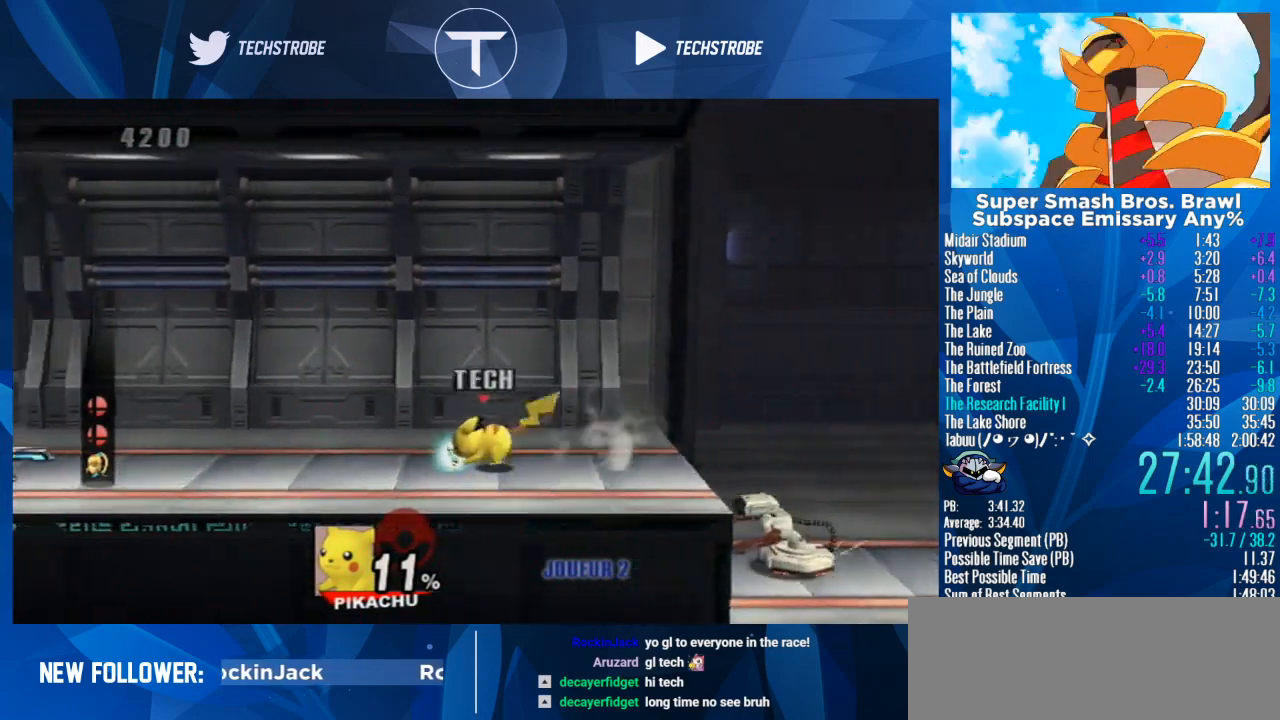
{"buttons": [], "left_stick": "left", "right_stick": "center", "events": []}
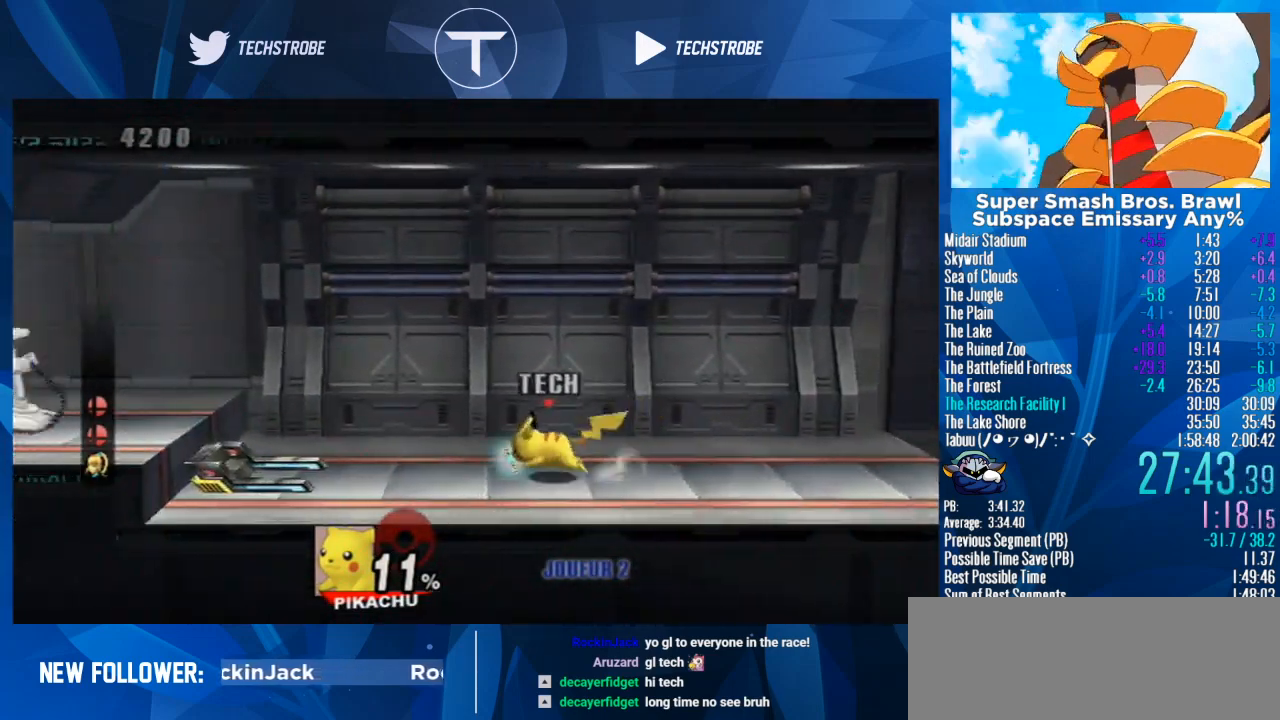
{"buttons": [], "left_stick": "left", "right_stick": "center", "events": [[100, "Y", "down"], [233, "left_stick", "up-left"], [267, "Y", "up"], [300, "B", "down"], [333, "left_stick", "left"], [400, "B", "up"]]}
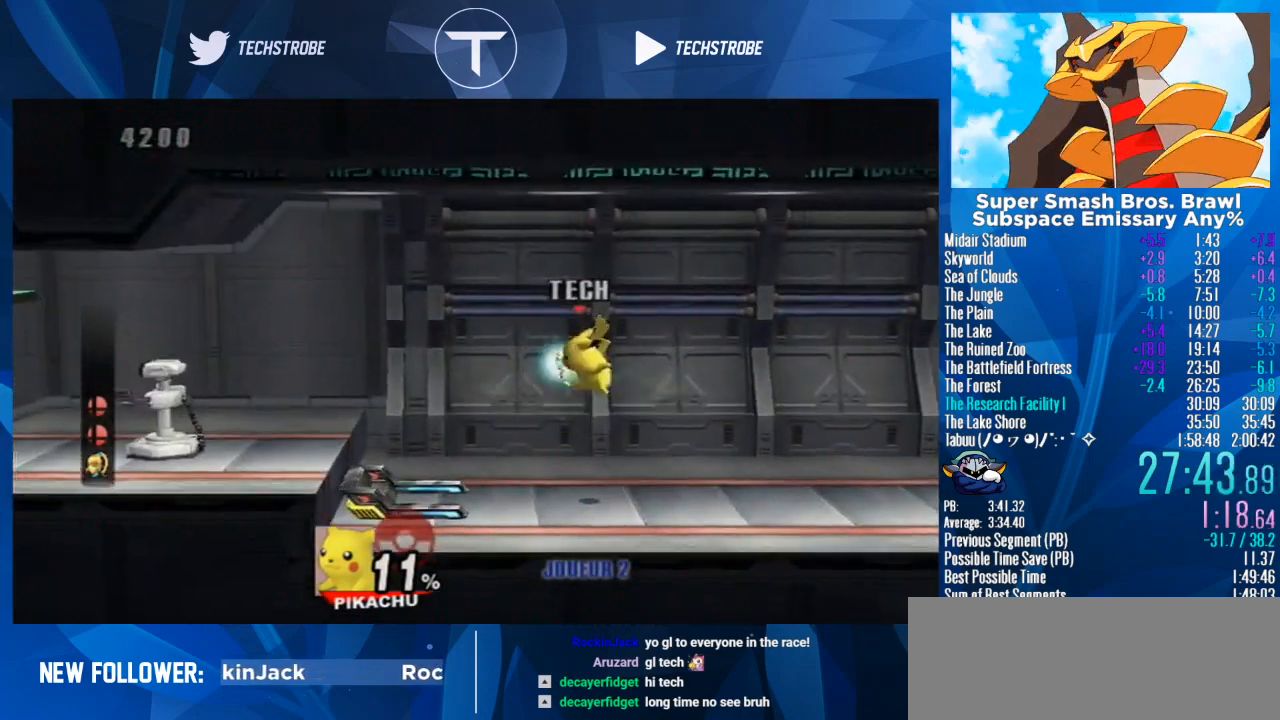
{"buttons": ["Y"], "left_stick": "left", "right_stick": "center", "events": [[200, "left_stick", "down-left"], [400, "Y", "down"], [400, "left_stick", "left"]]}
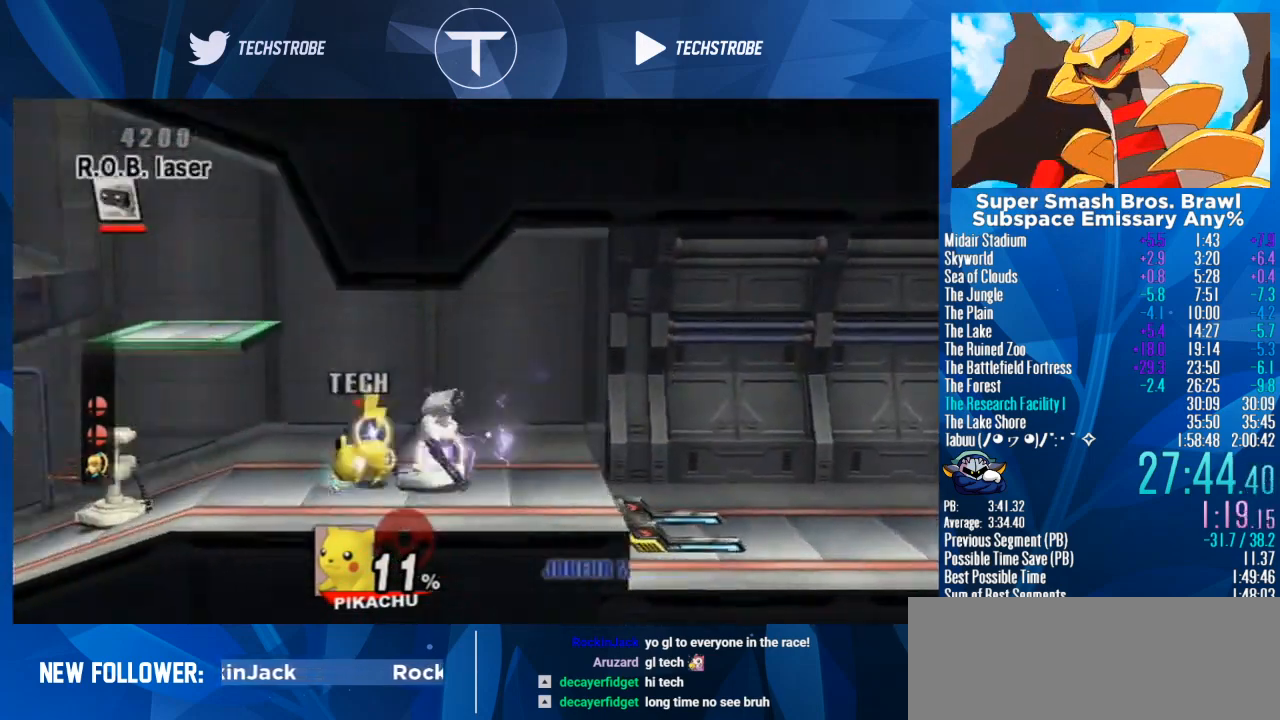
{"buttons": [], "left_stick": "up-left", "right_stick": "center", "events": [[267, "Y", "up"], [333, "left_stick", "up-left"], [467, "B", "down"], [500, "B", "up"]]}
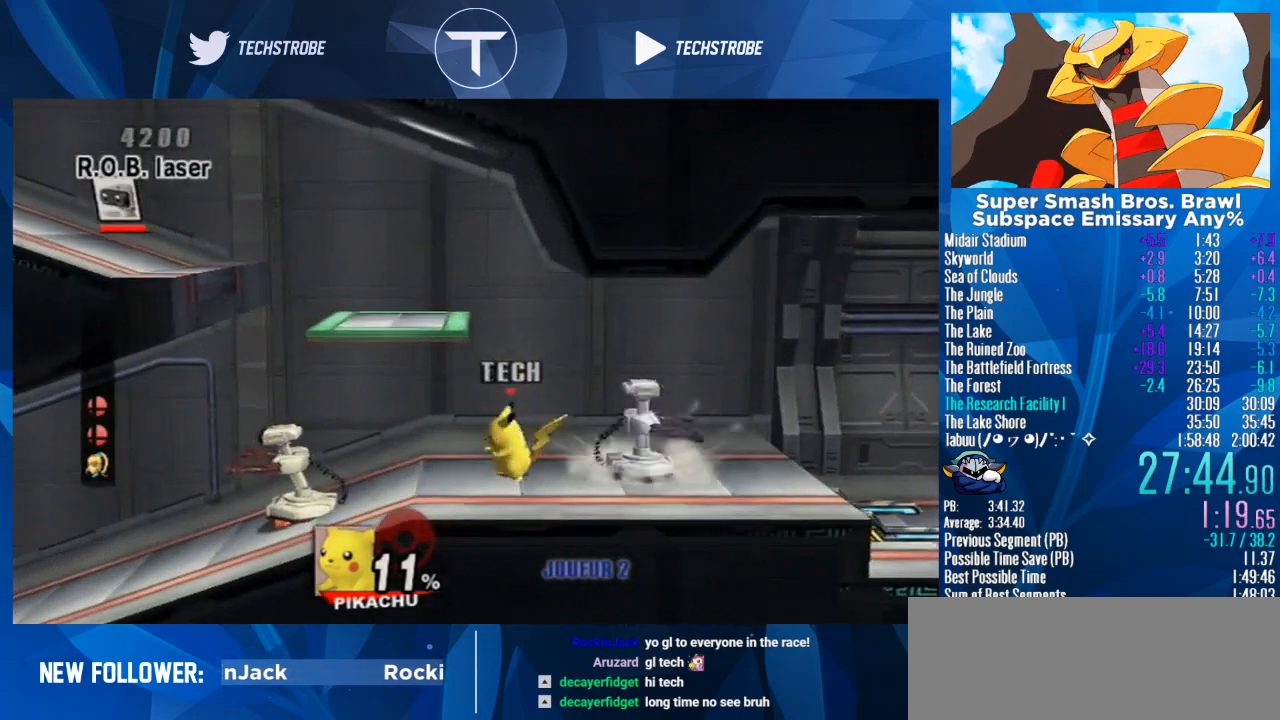
{"buttons": [], "left_stick": "center", "right_stick": "center", "events": [[33, "left_stick", "left"], [267, "left_stick", "up"], [367, "left_stick", "center"]]}
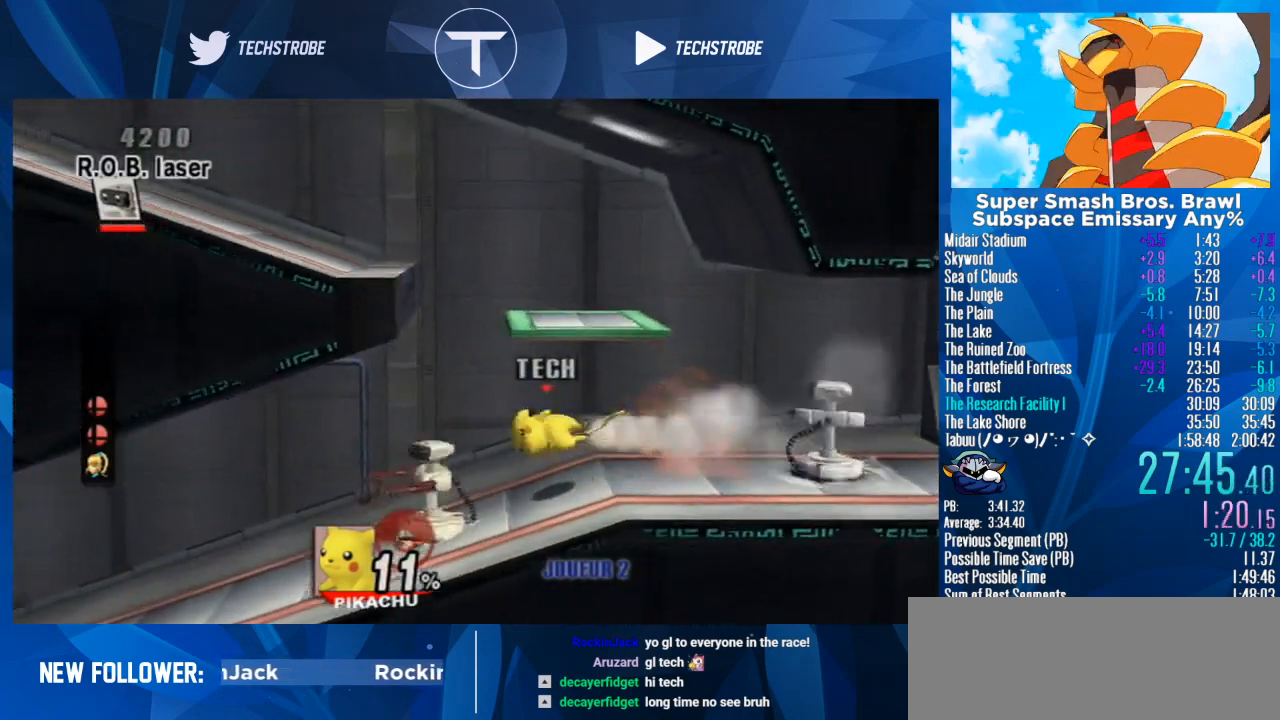
{"buttons": [], "left_stick": "right", "right_stick": "center", "events": [[100, "left_stick", "down"], [167, "left_stick", "right"], [333, "L1", "down"], [467, "L1", "up"]]}
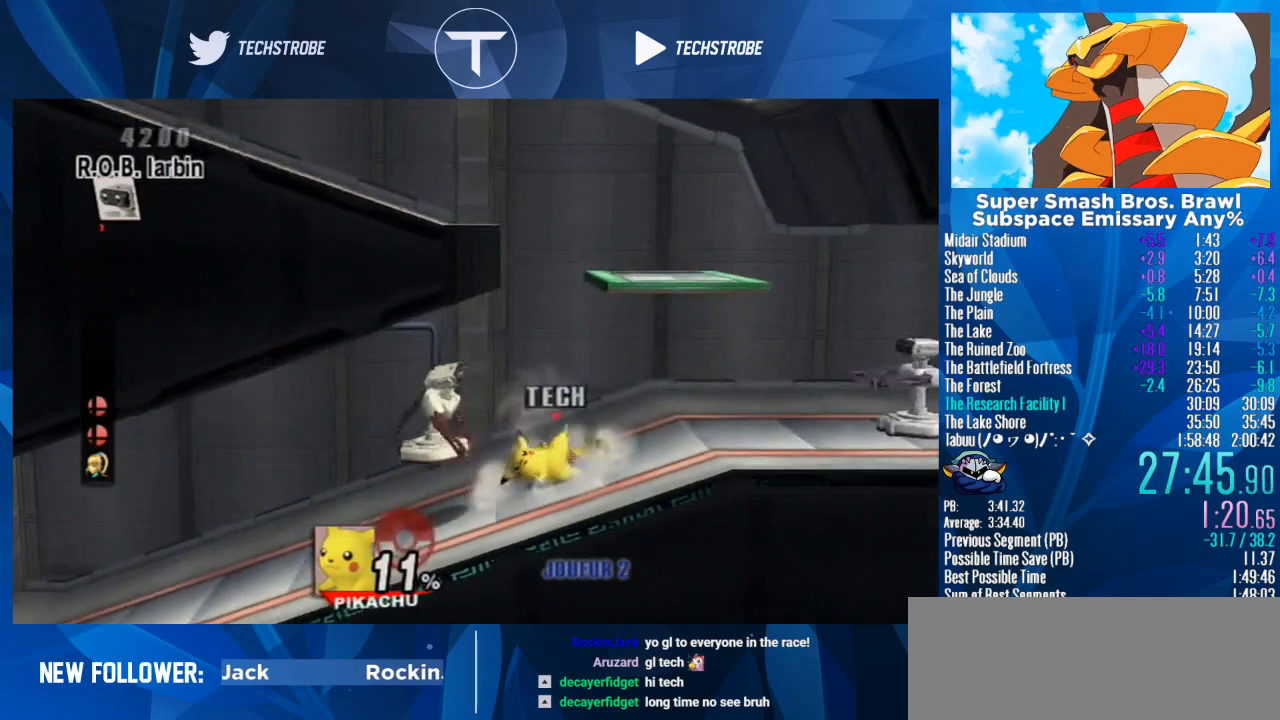
{"buttons": ["Y"], "left_stick": "right", "right_stick": "center", "events": [[267, "left_stick", "center"], [500, "Y", "down"], [500, "left_stick", "right"]]}
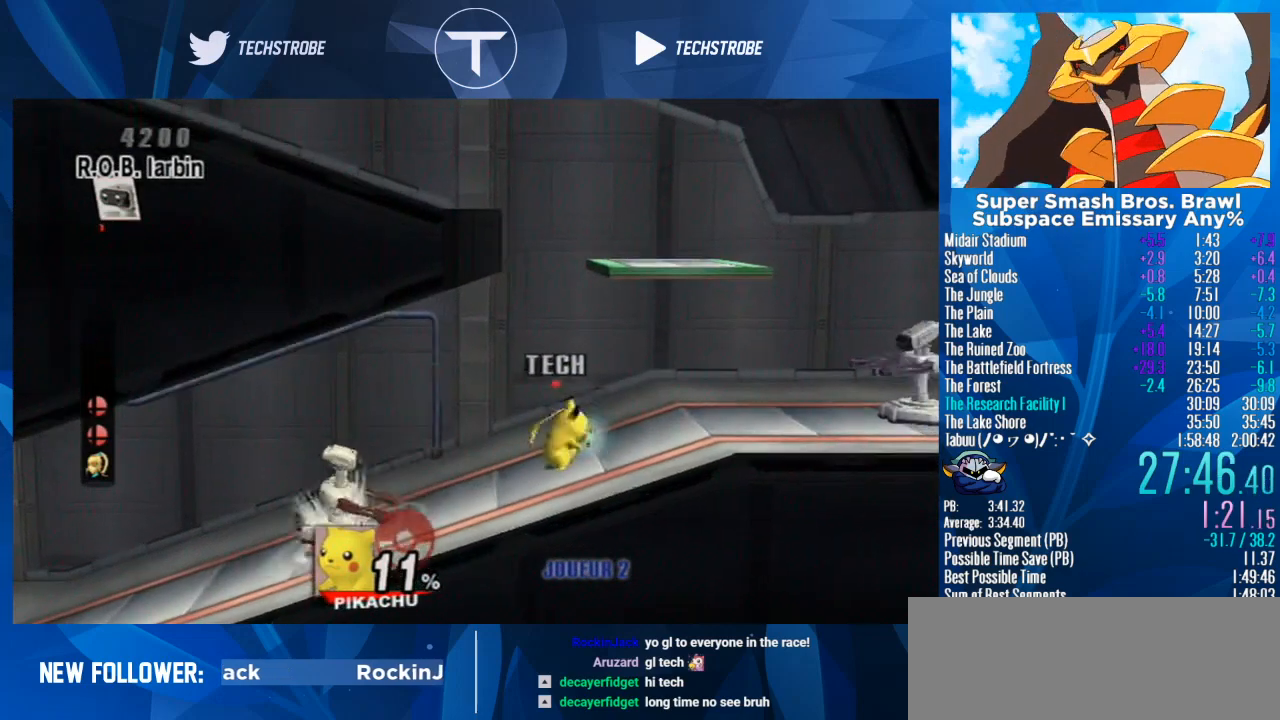
{"buttons": ["B"], "left_stick": "up-left", "right_stick": "center", "events": [[167, "Y", "up"], [200, "left_stick", "left"], [267, "Y", "down"], [400, "Y", "up"], [433, "left_stick", "up"], [467, "B", "down"], [500, "left_stick", "up-left"]]}
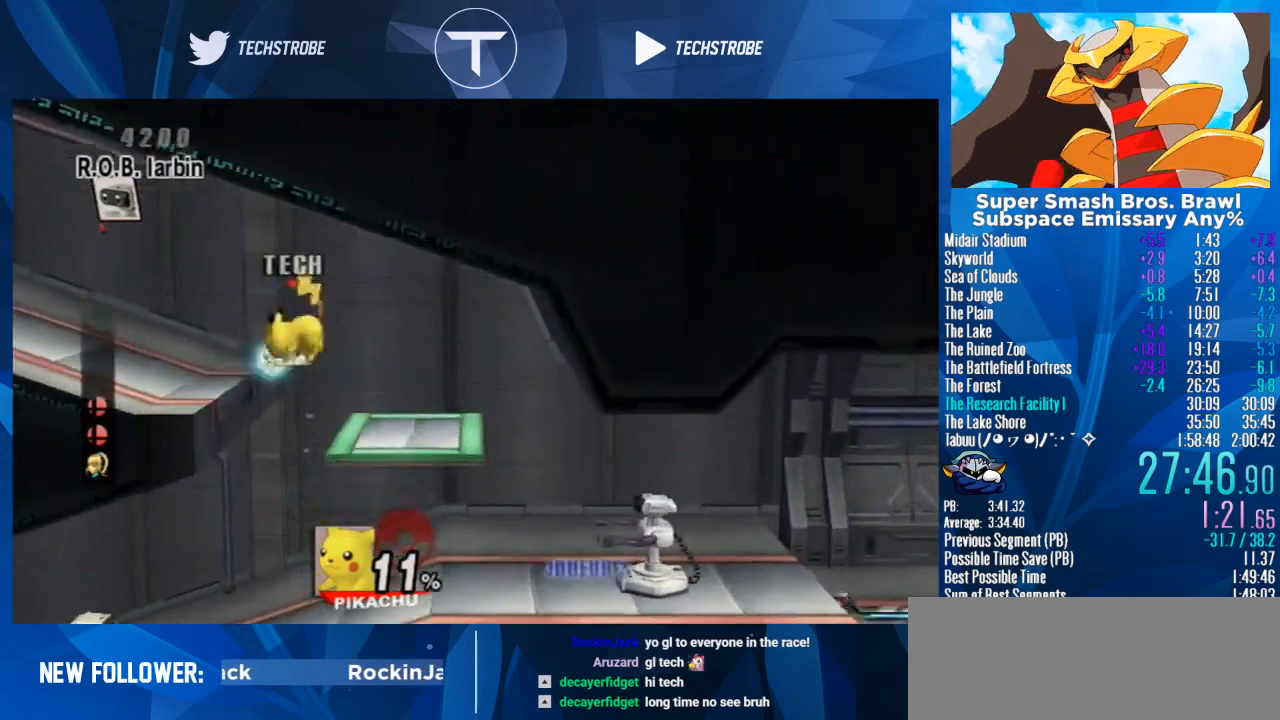
{"buttons": [], "left_stick": "down-left", "right_stick": "center", "events": [[67, "B", "up"], [400, "left_stick", "down-left"]]}
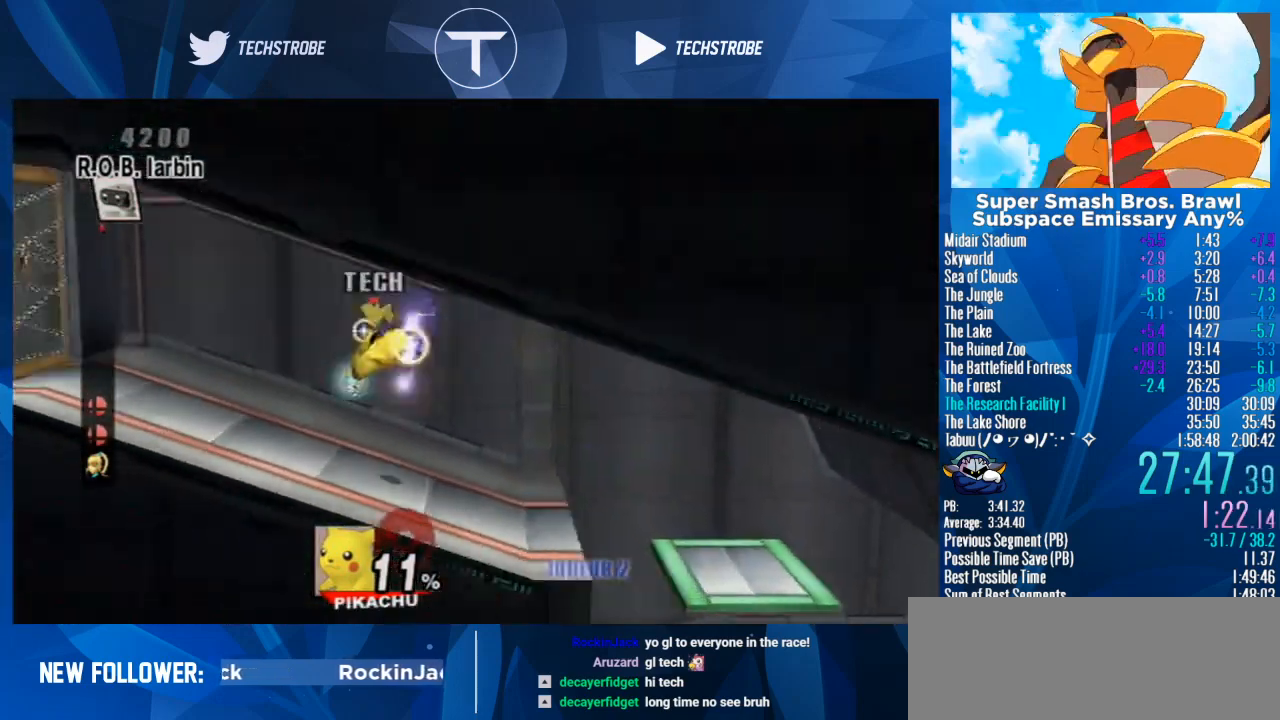
{"buttons": [], "left_stick": "left", "right_stick": "center", "events": [[67, "Y", "down"], [167, "left_stick", "left"], [333, "Y", "up"], [367, "left_stick", "up"], [400, "B", "down"], [500, "B", "up"], [500, "left_stick", "left"]]}
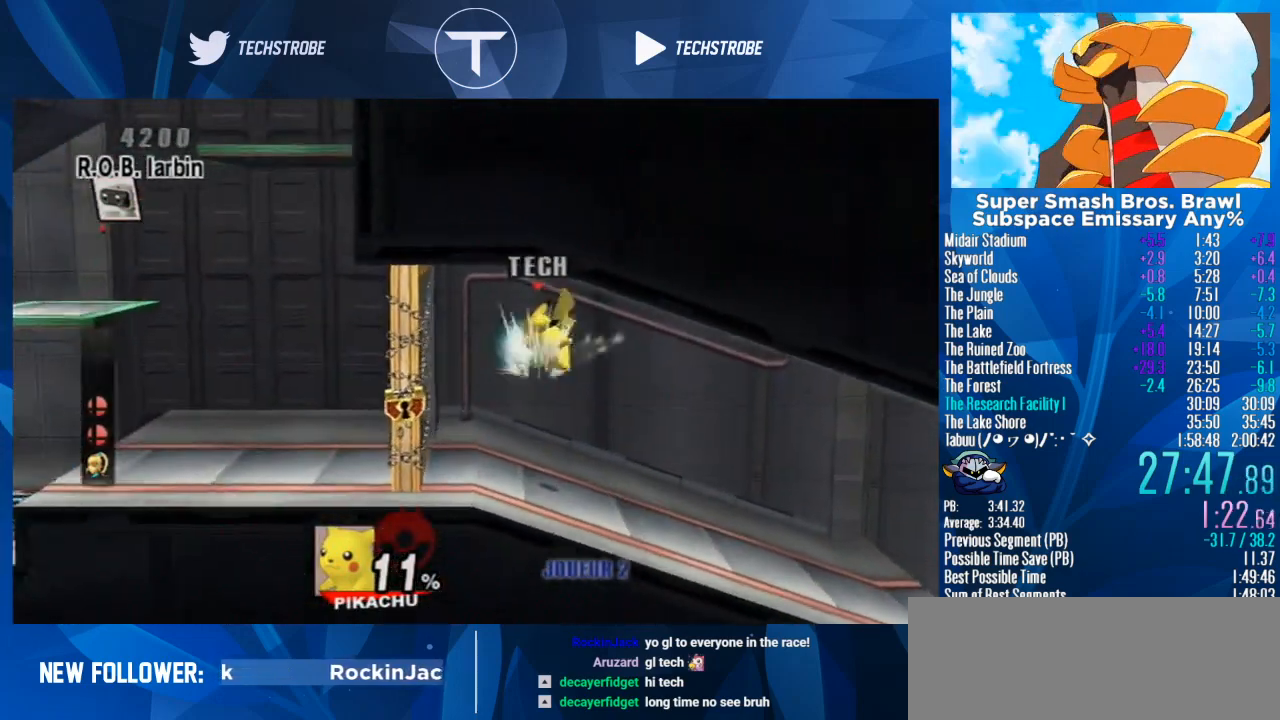
{"buttons": [], "left_stick": "left", "right_stick": "center", "events": [[333, "left_stick", "down-left"], [500, "left_stick", "left"]]}
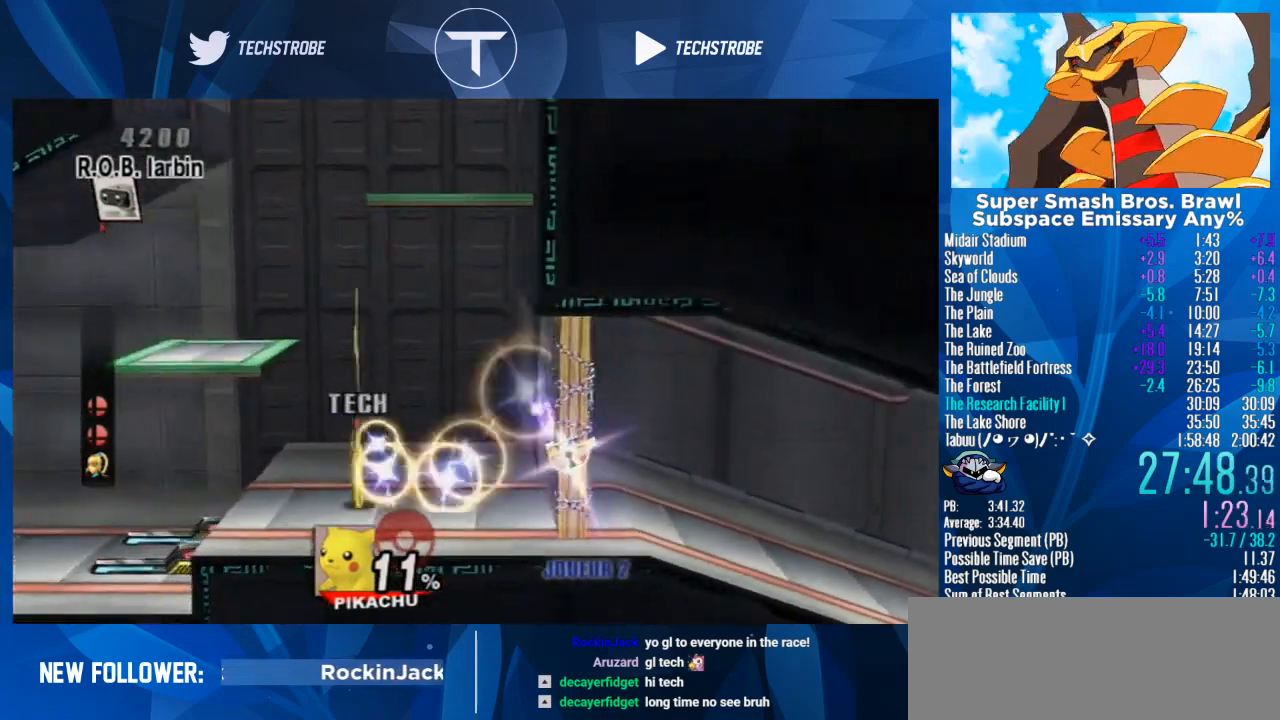
{"buttons": [], "left_stick": "left", "right_stick": "center", "events": [[333, "left_stick", "center"], [433, "left_stick", "left"]]}
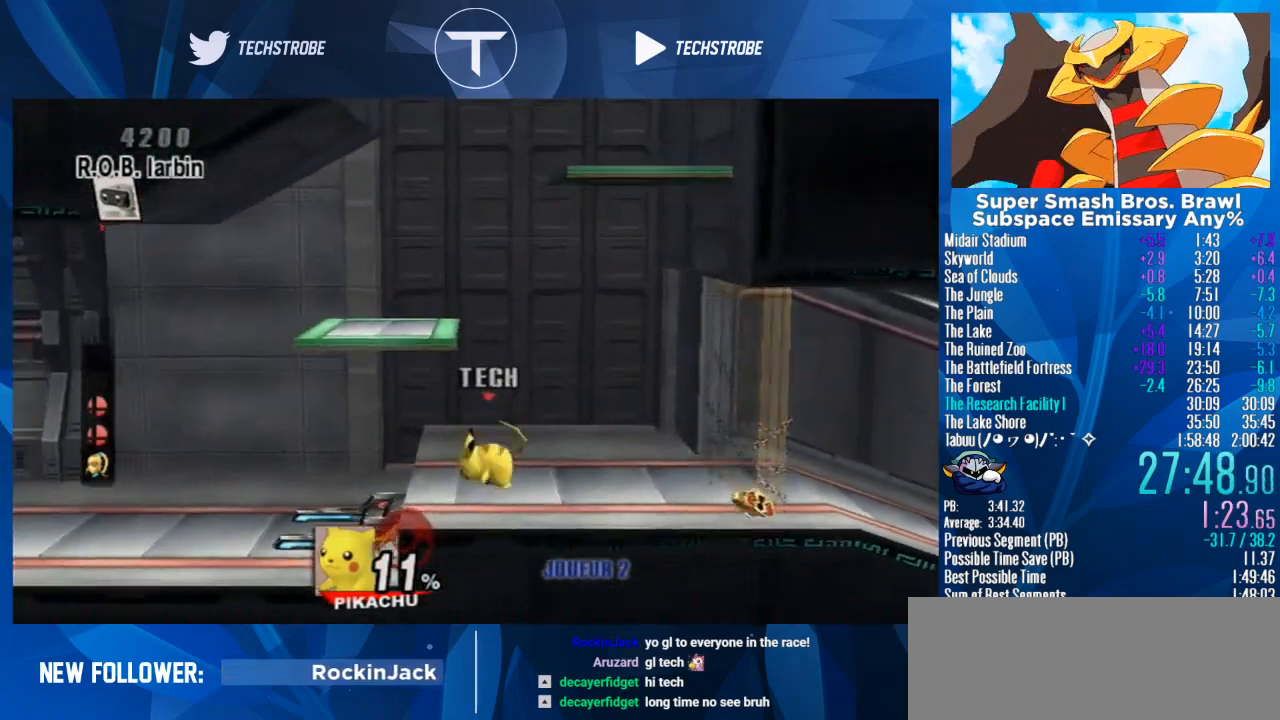
{"buttons": [], "left_stick": "left", "right_stick": "center", "events": [[400, "left_stick", "center"], [500, "left_stick", "left"]]}
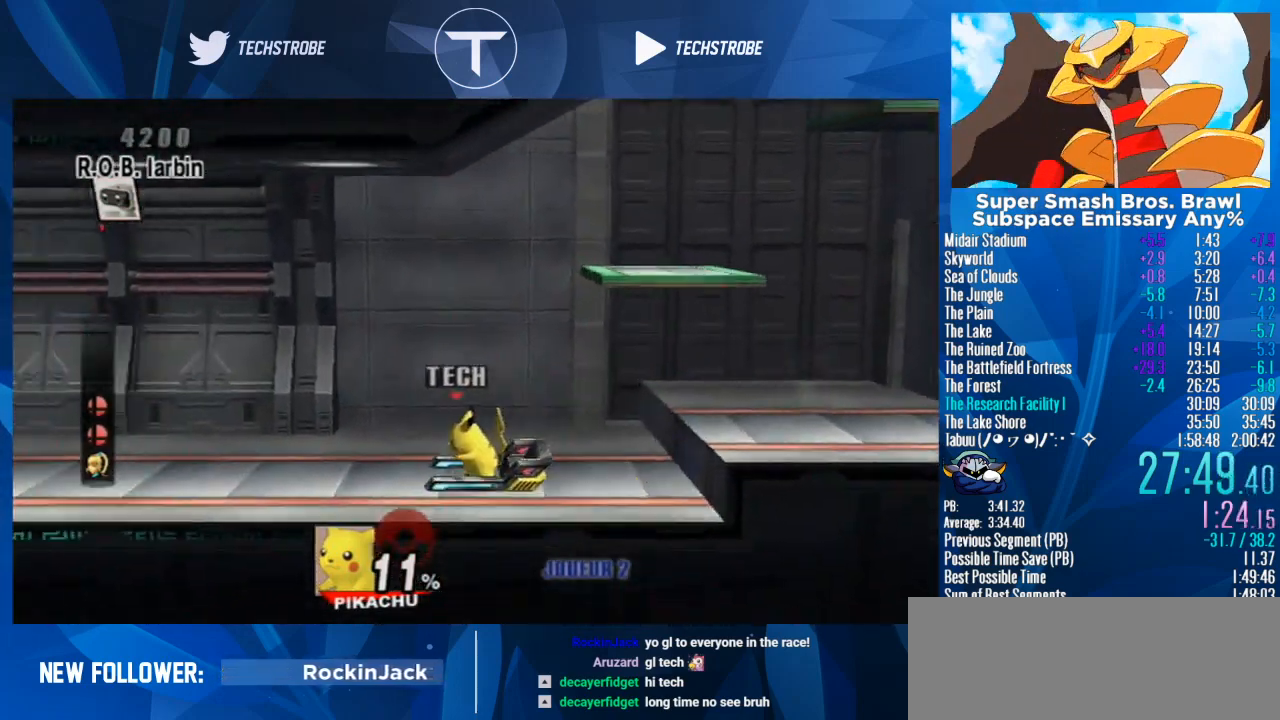
{"buttons": [], "left_stick": "center", "right_stick": "center", "events": [[133, "left_stick", "center"], [233, "left_stick", "left"], [300, "left_stick", "center"], [367, "left_stick", "left"], [467, "left_stick", "center"]]}
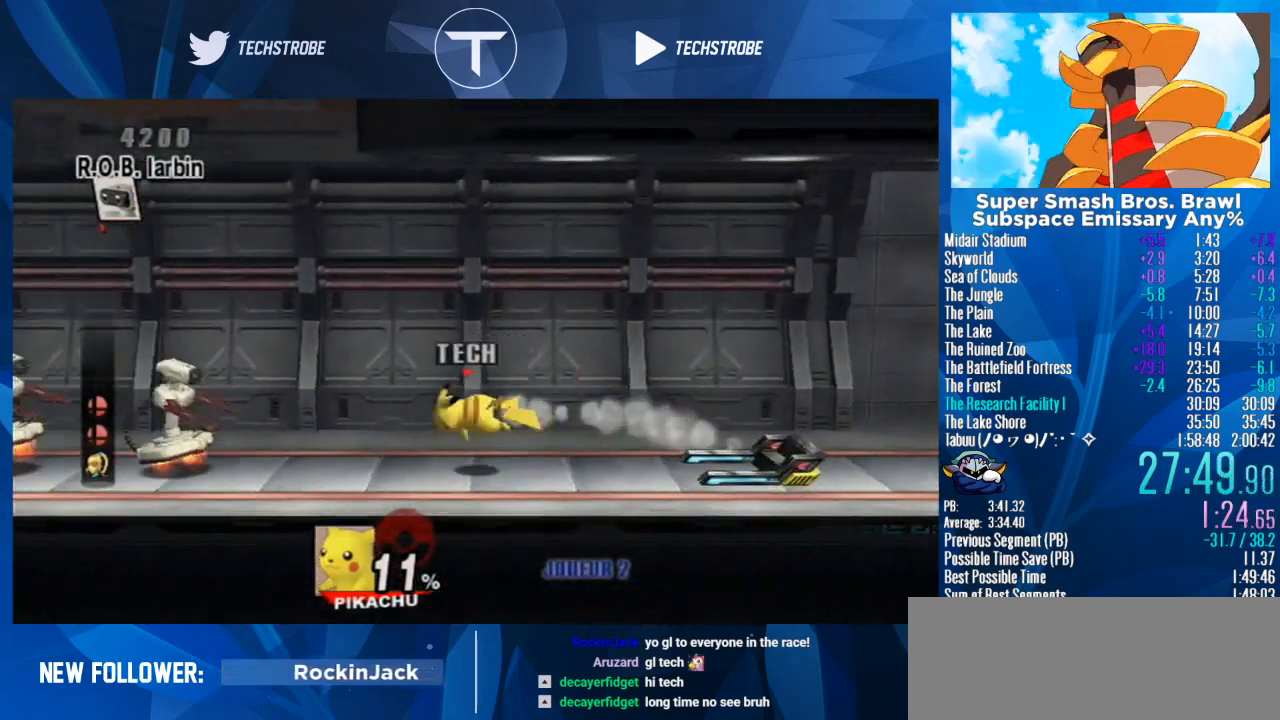
{"buttons": [], "left_stick": "center", "right_stick": "center", "events": [[67, "left_stick", "left"], [167, "left_stick", "center"], [233, "left_stick", "left"], [500, "left_stick", "center"]]}
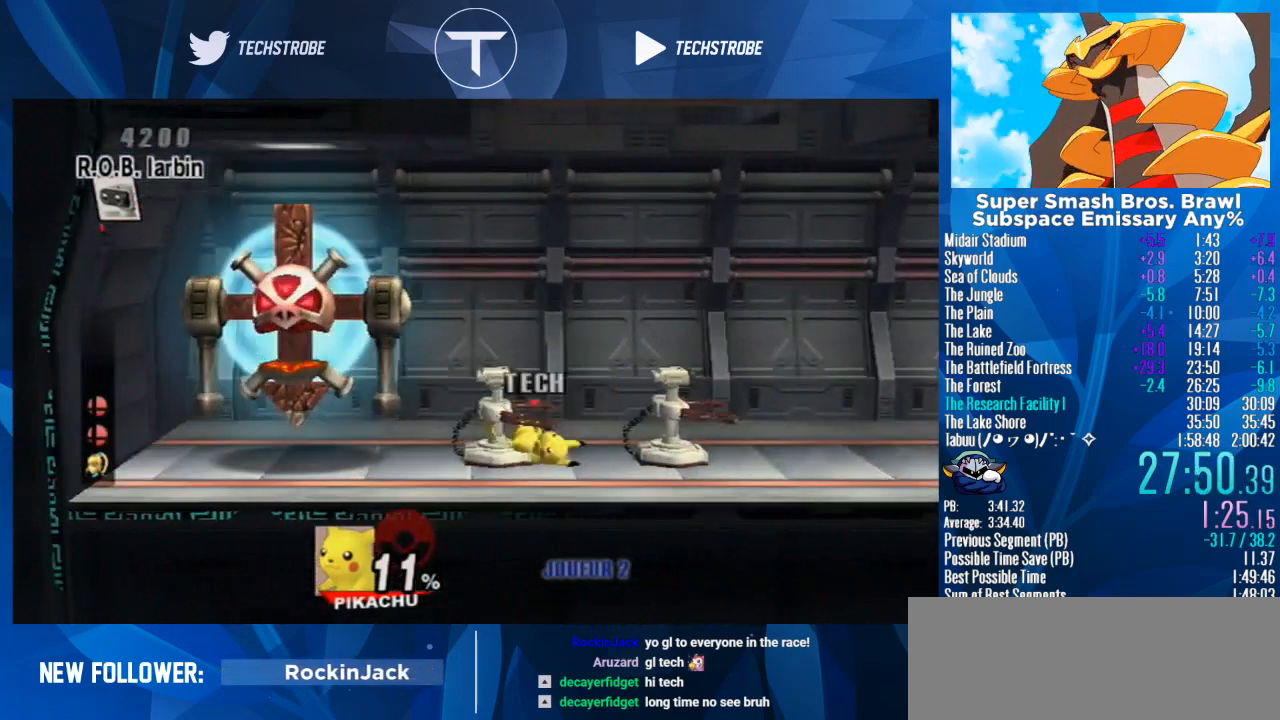
{"buttons": [], "left_stick": "down", "right_stick": "center", "events": [[67, "left_stick", "left"], [233, "left_stick", "down"], [300, "B", "down"], [333, "B", "up"], [400, "B", "down"], [467, "B", "up"]]}
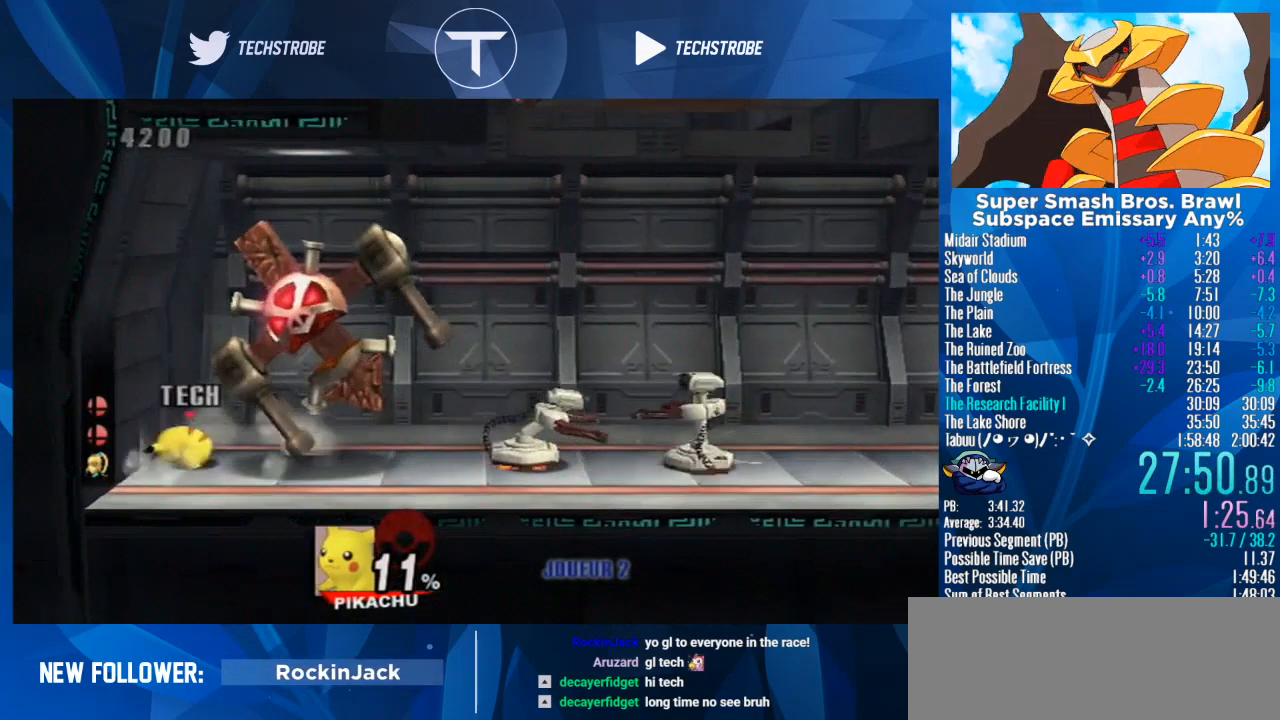
{"buttons": [], "left_stick": "down", "right_stick": "center", "events": [[33, "B", "down"], [100, "B", "up"], [200, "B", "down"], [233, "B", "up"], [300, "B", "down"], [367, "B", "up"], [400, "B", "down"], [467, "B", "up"]]}
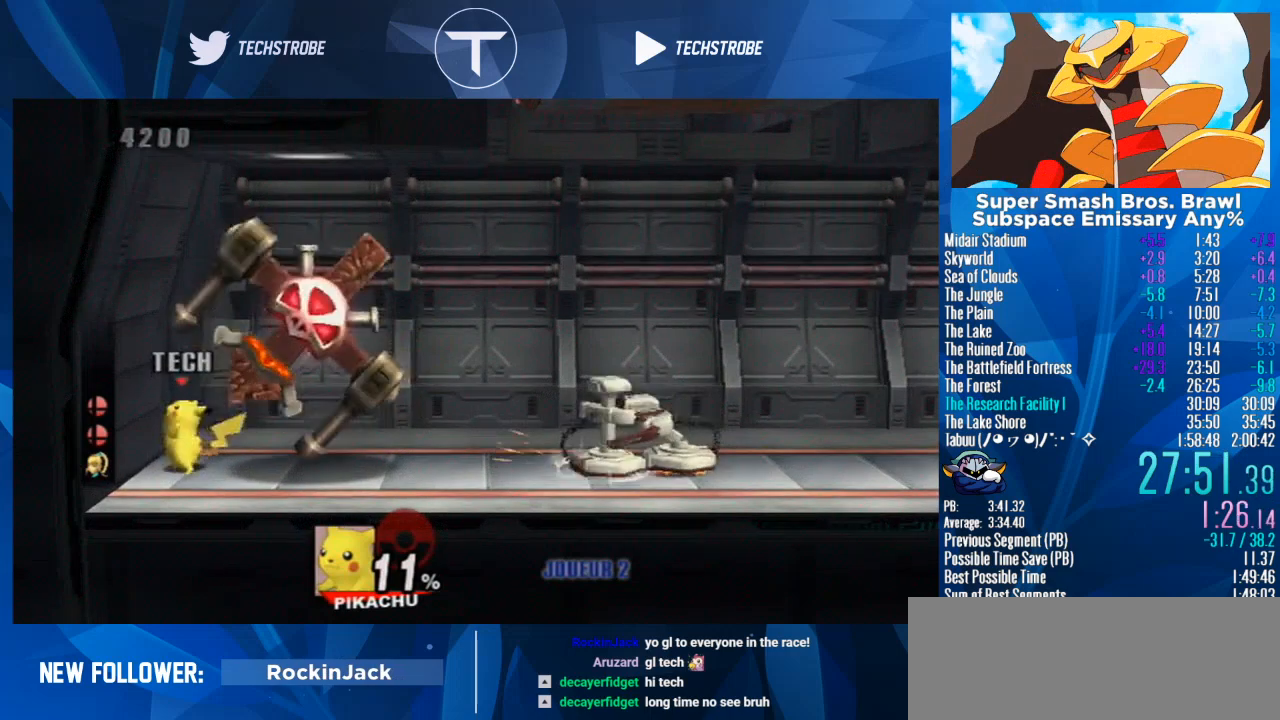
{"buttons": [], "left_stick": "center", "right_stick": "center", "events": [[67, "left_stick", "center"], [133, "Y", "down"], [200, "Y", "up"], [300, "Y", "down"], [333, "Y", "up"], [433, "Y", "down"], [500, "Y", "up"]]}
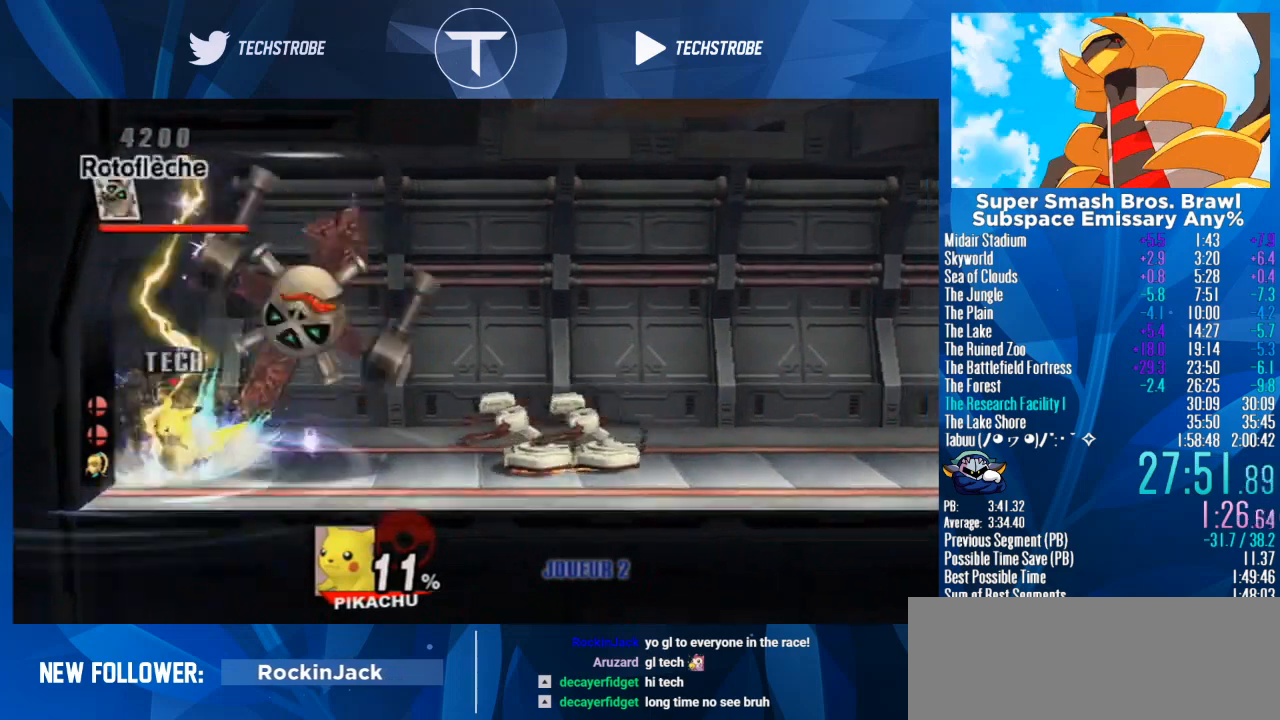
{"buttons": ["Y"], "left_stick": "right", "right_stick": "center", "events": [[67, "Y", "down"], [167, "Y", "up"], [267, "Y", "down"], [300, "Y", "up"], [367, "Y", "down"], [433, "Y", "up"], [433, "left_stick", "right"], [500, "Y", "down"]]}
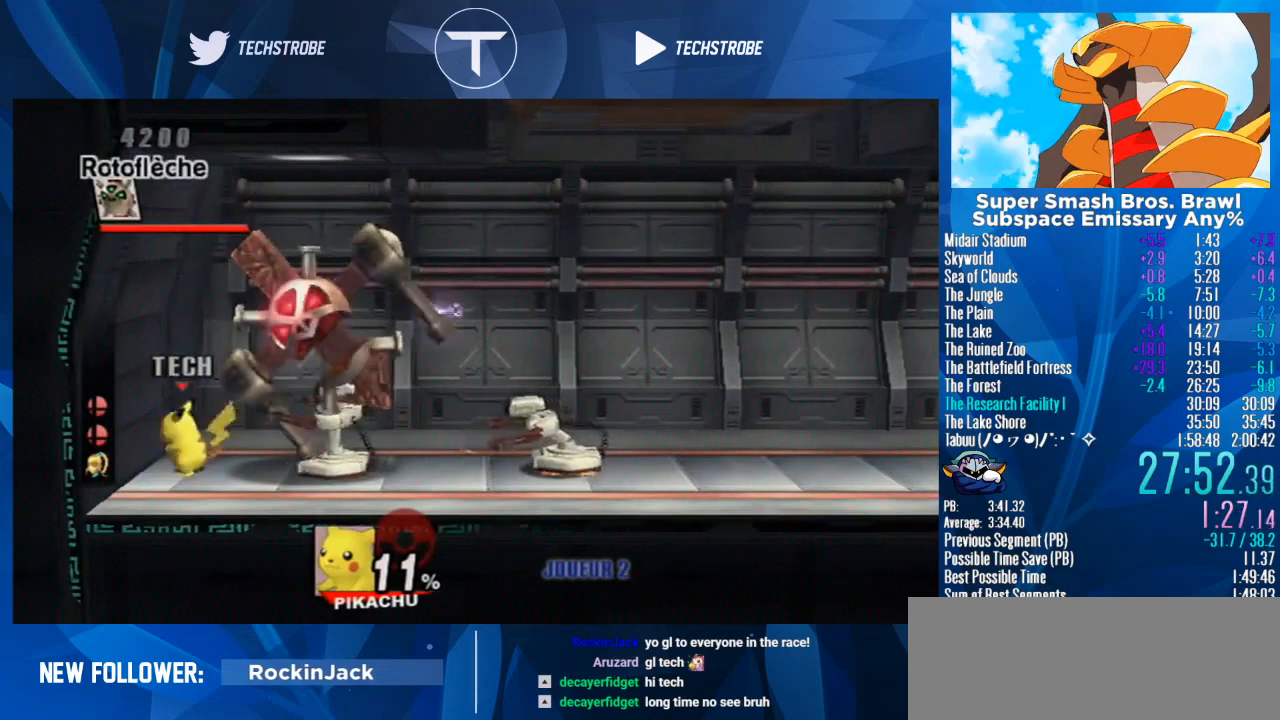
{"buttons": [], "left_stick": "right", "right_stick": "center", "events": [[100, "Y", "up"], [167, "Y", "down"], [233, "Y", "up"], [267, "Y", "down"], [333, "Y", "up"], [367, "L1", "down"], [500, "L1", "up"]]}
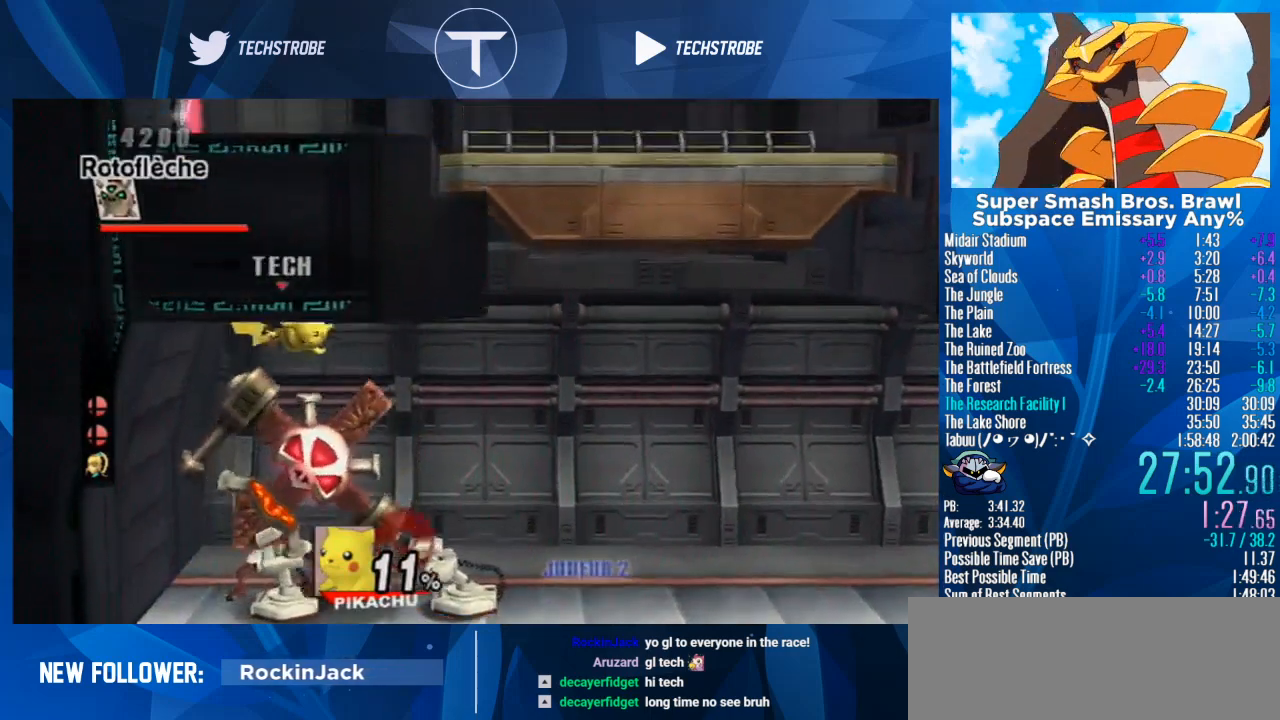
{"buttons": [], "left_stick": "right", "right_stick": "center", "events": []}
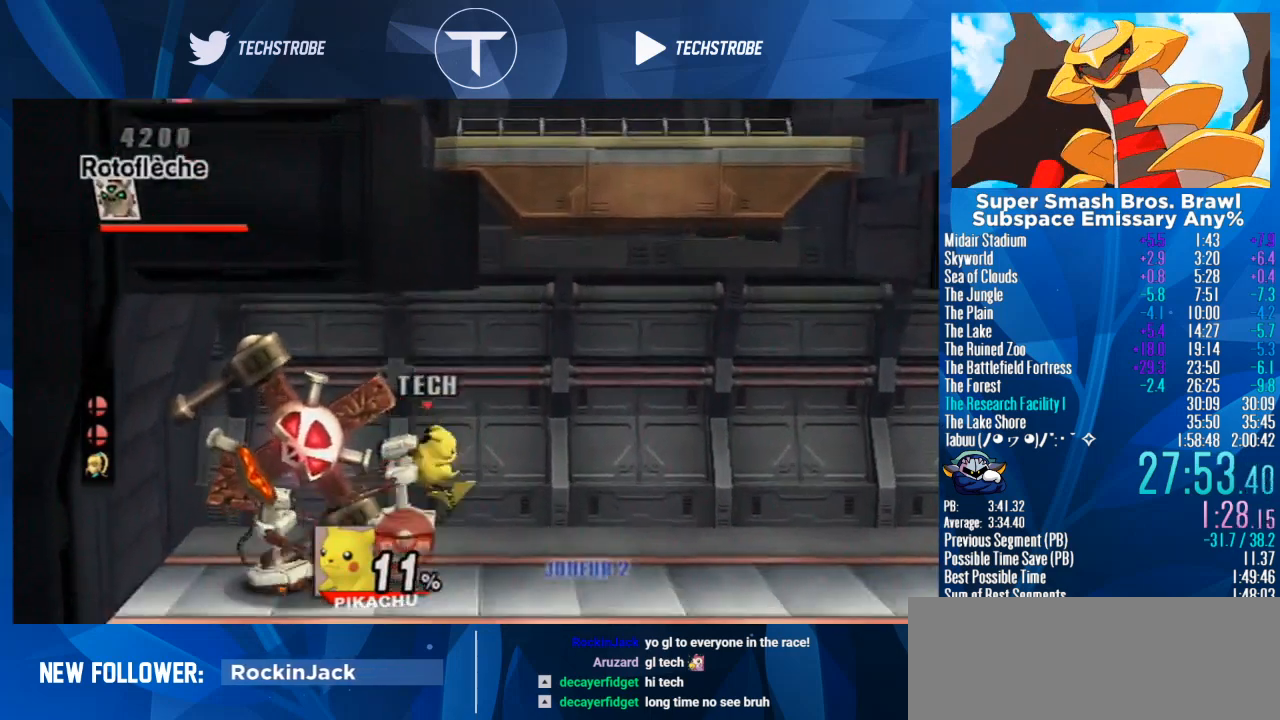
{"buttons": [], "left_stick": "right", "right_stick": "center", "events": []}